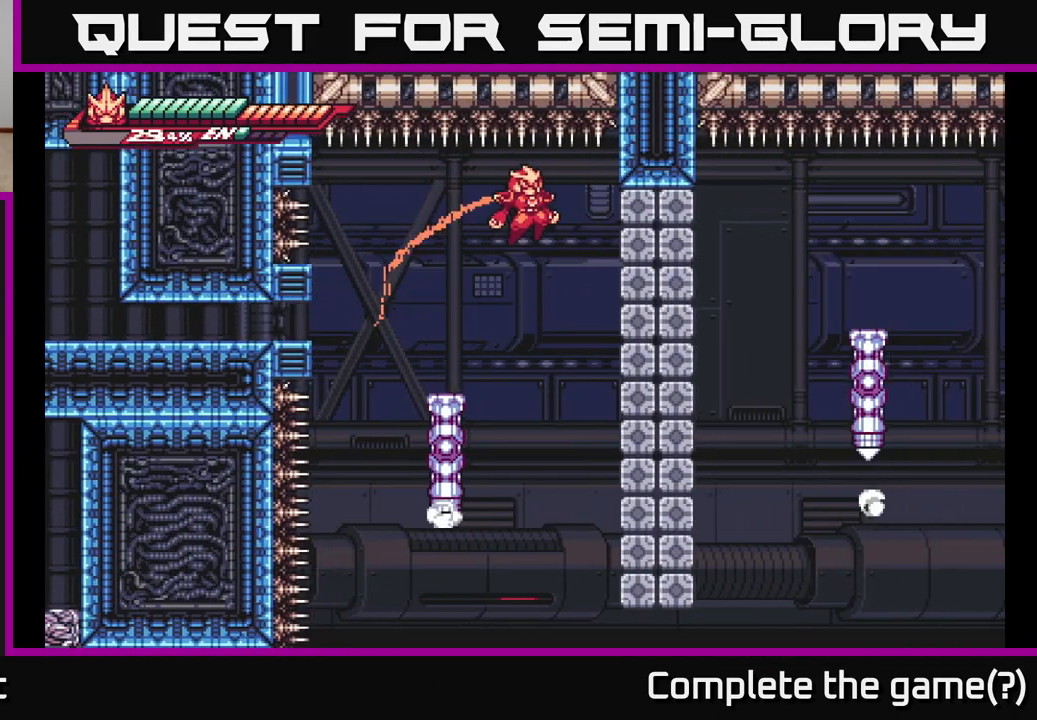
Gameplay with a controller (Xbox layout); each line is a JSON object with the inputs held at the frame after it. "events" lists button and stick changes between this image and that frame as [ms after this image, input, new state], when the widget could be followed in between.
{"buttons": [], "left_stick": "right", "right_stick": "center", "events": [[67, "A", "up"], [167, "X", "down"], [267, "X", "up"], [333, "X", "down"], [450, "X", "up"]]}
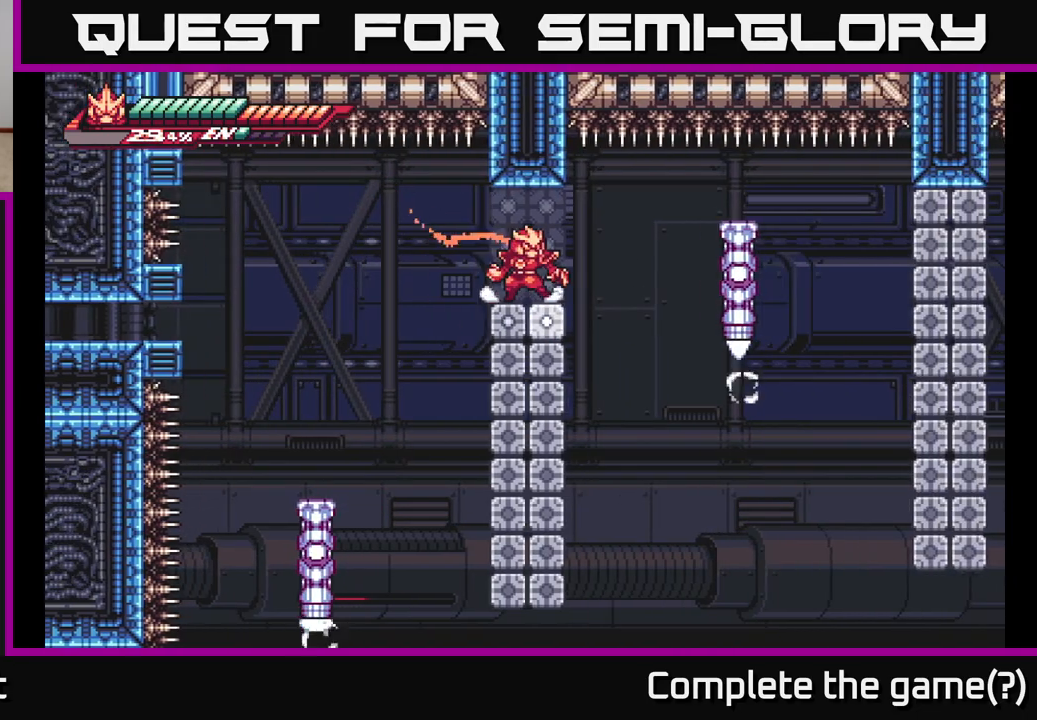
{"buttons": ["L2"], "left_stick": "right", "right_stick": "center", "events": [[50, "left_stick", "center"], [267, "left_stick", "right"], [283, "L2", "down"], [383, "A", "down"], [483, "A", "up"]]}
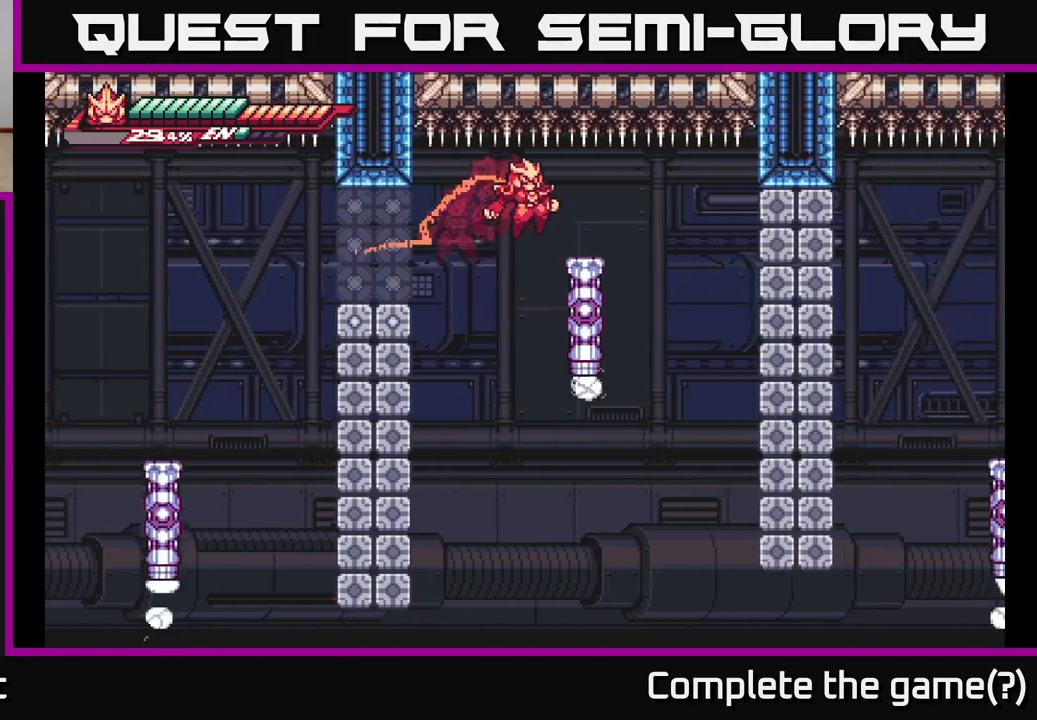
{"buttons": ["L2"], "left_stick": "right", "right_stick": "center", "events": [[317, "X", "down"], [467, "X", "up"]]}
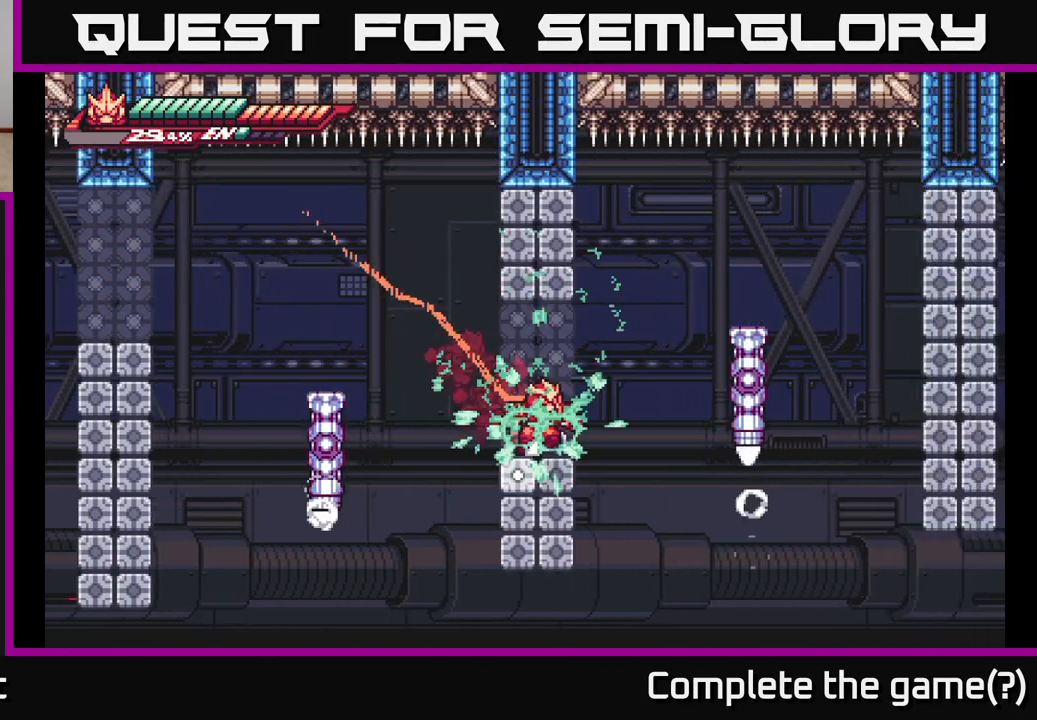
{"buttons": [], "left_stick": "center", "right_stick": "center", "events": [[83, "L2", "up"], [83, "left_stick", "center"]]}
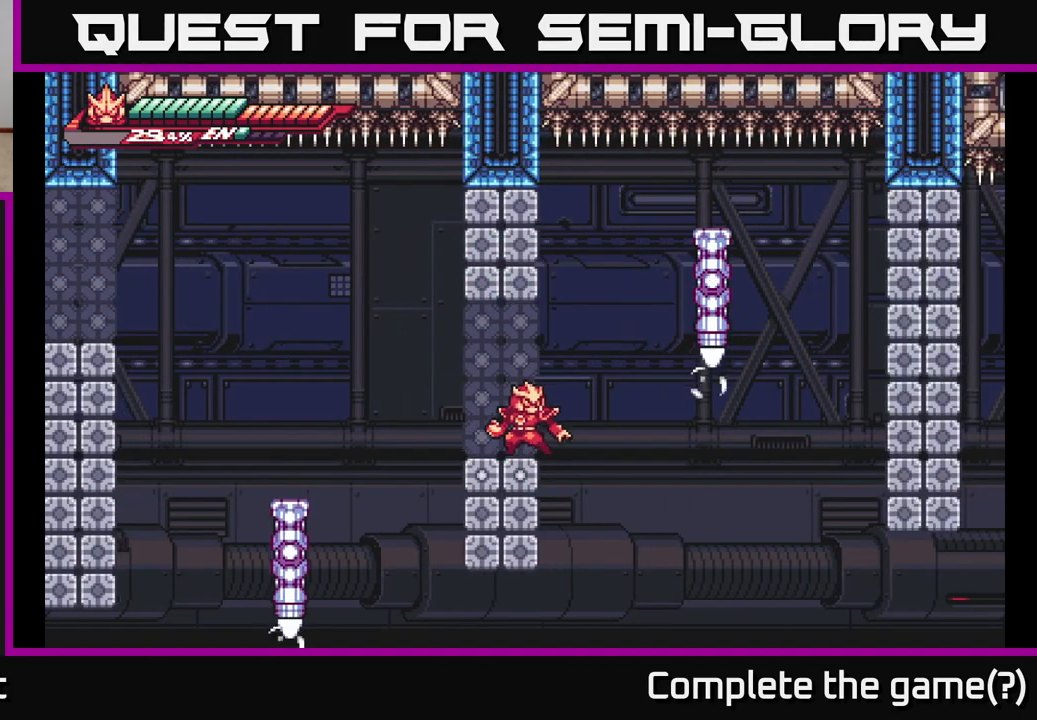
{"buttons": ["A", "L2"], "left_stick": "right", "right_stick": "center", "events": [[333, "L2", "down"], [333, "left_stick", "right"], [350, "A", "down"]]}
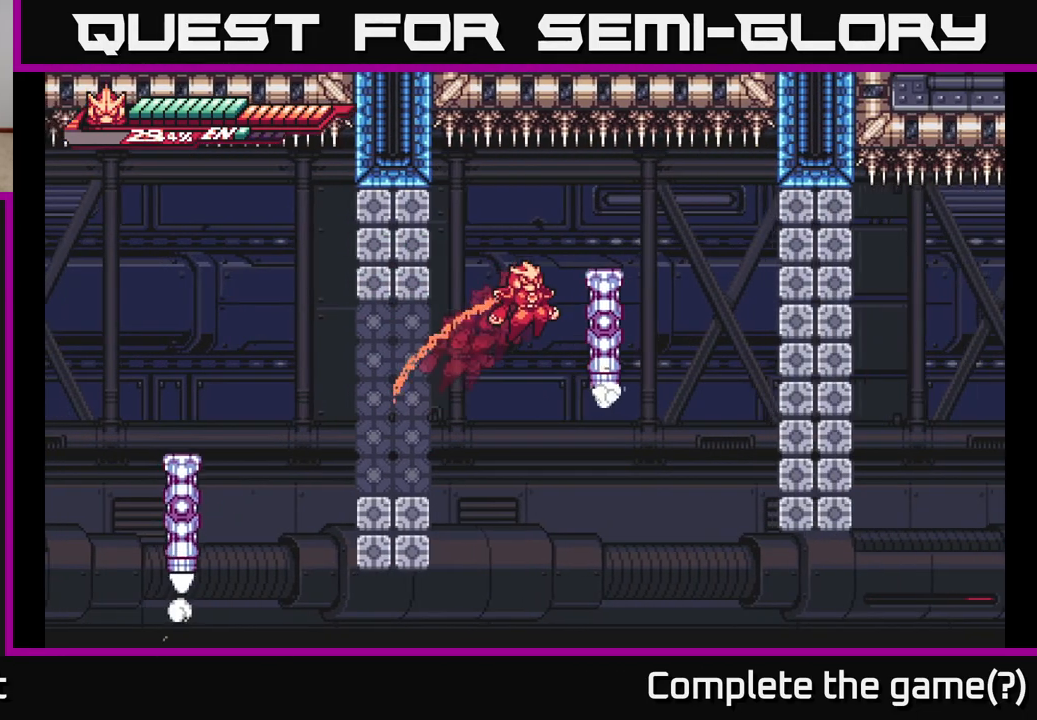
{"buttons": ["X", "L2"], "left_stick": "right", "right_stick": "center", "events": [[150, "A", "up"], [233, "A", "down"], [333, "A", "up"], [500, "X", "down"]]}
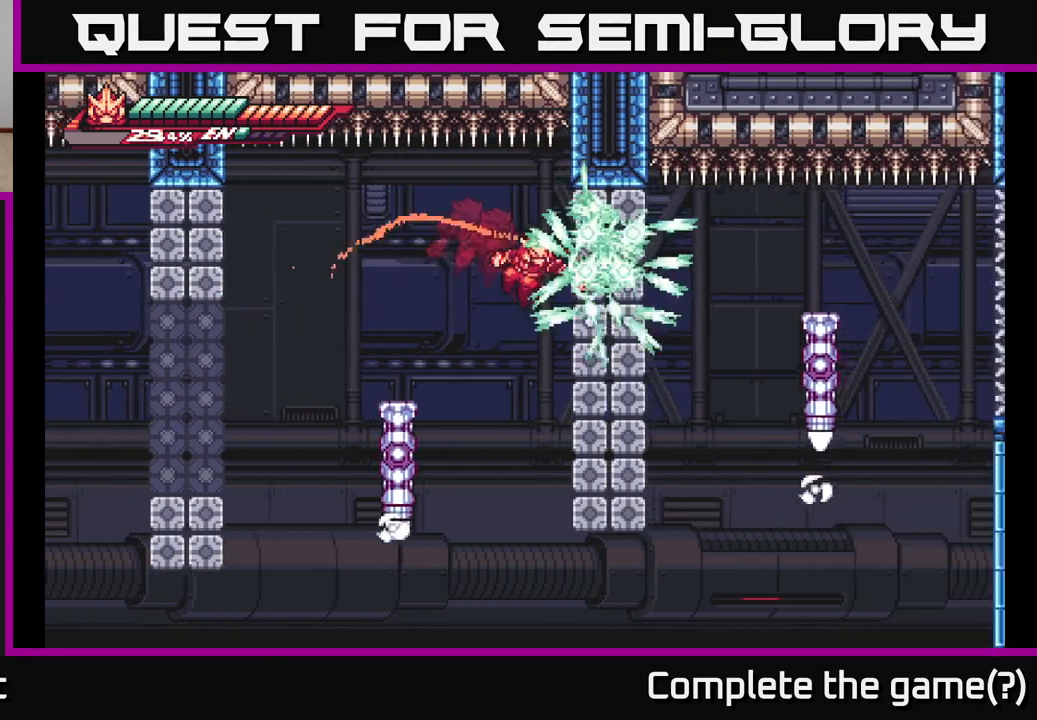
{"buttons": [], "left_stick": "center", "right_stick": "center", "events": [[183, "X", "up"], [250, "L2", "up"], [250, "left_stick", "center"]]}
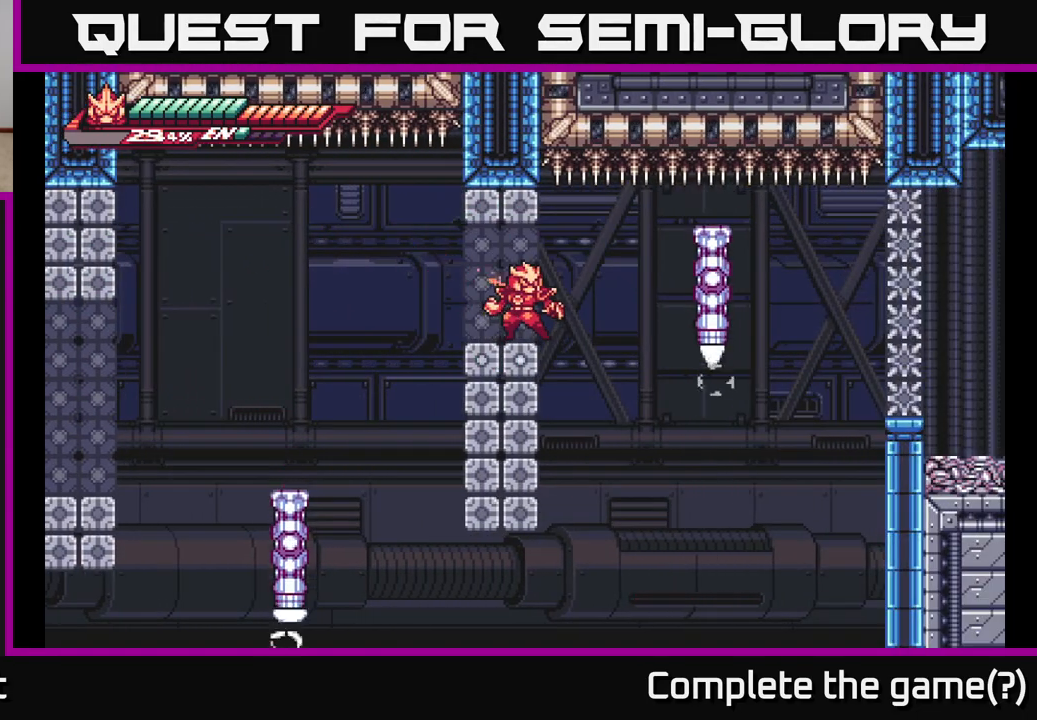
{"buttons": [], "left_stick": "center", "right_stick": "center", "events": []}
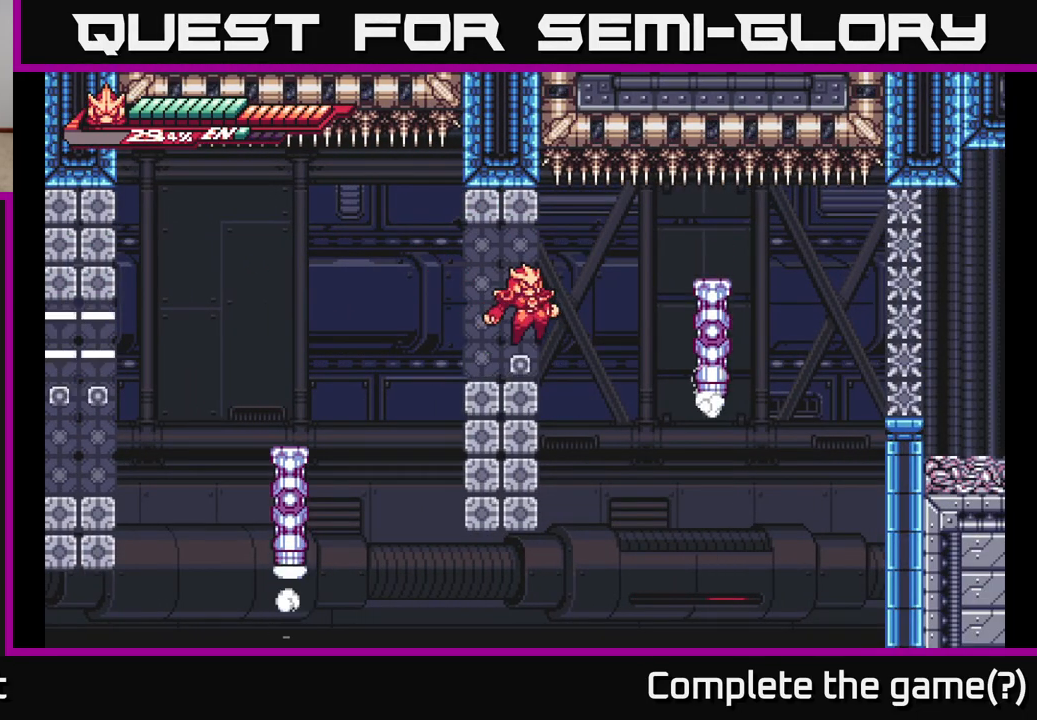
{"buttons": ["L2"], "left_stick": "right", "right_stick": "center", "events": [[117, "L2", "down"], [117, "left_stick", "right"], [167, "A", "down"], [300, "A", "up"]]}
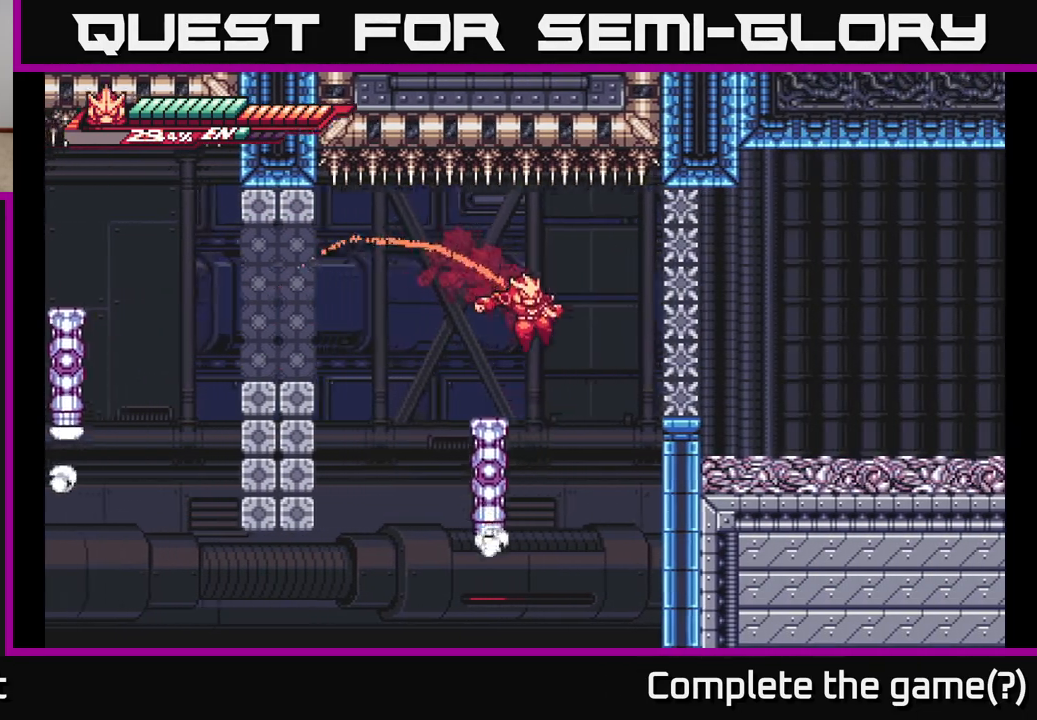
{"buttons": ["X", "L2"], "left_stick": "right", "right_stick": "center", "events": [[100, "A", "down"], [133, "X", "down"], [317, "X", "up"], [400, "X", "down"], [433, "A", "up"]]}
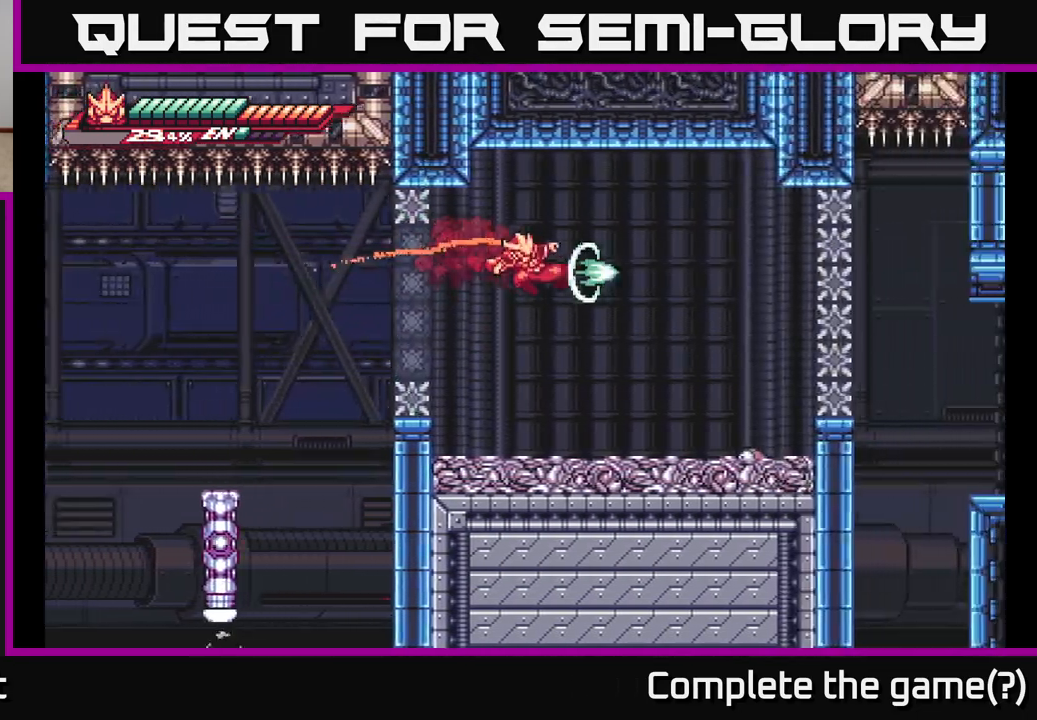
{"buttons": [], "left_stick": "center", "right_stick": "center", "events": [[33, "X", "up"], [250, "L2", "up"], [317, "left_stick", "center"]]}
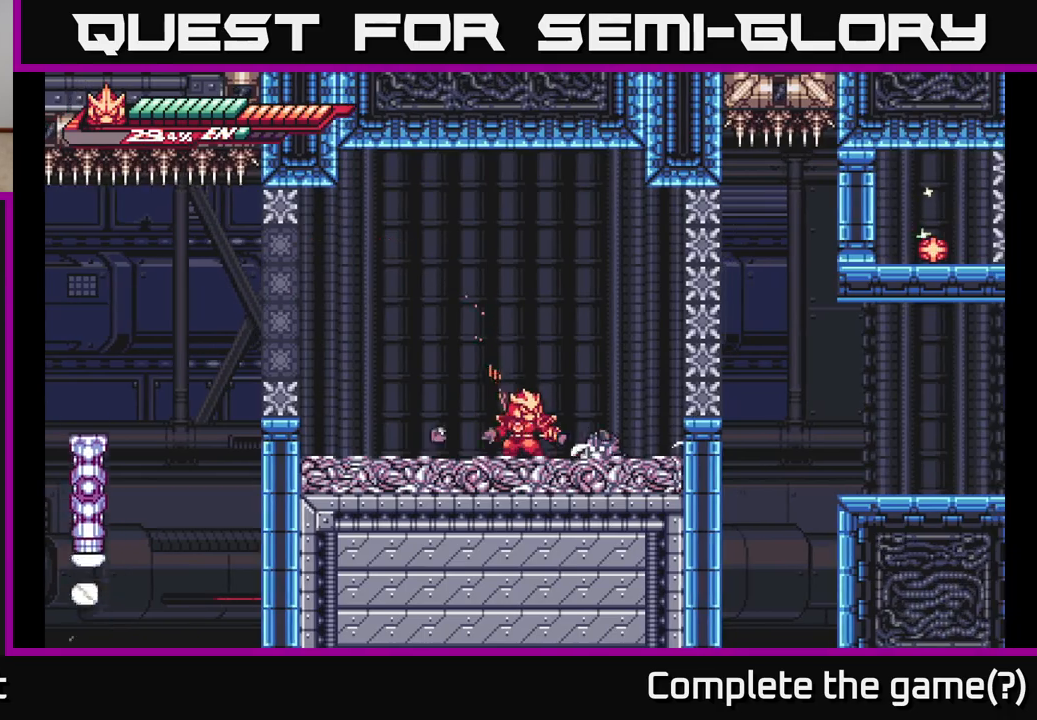
{"buttons": [], "left_stick": "left", "right_stick": "center", "events": [[67, "A", "down"], [133, "left_stick", "right"], [200, "X", "down"], [267, "left_stick", "center"], [300, "A", "up"], [350, "X", "up"], [417, "left_stick", "left"]]}
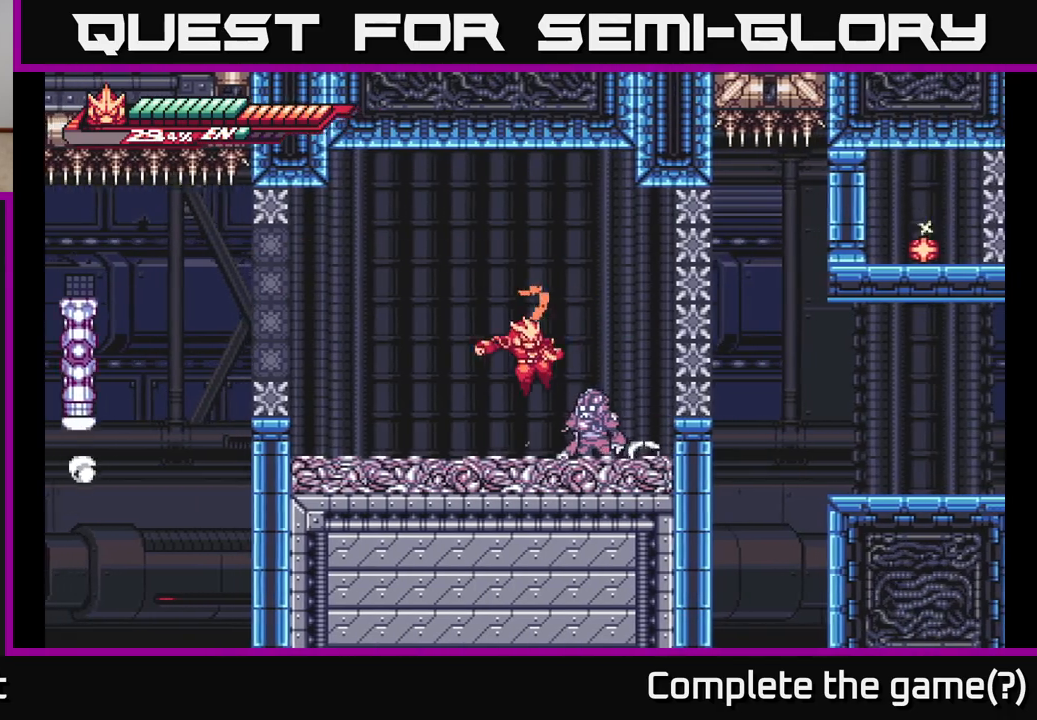
{"buttons": [], "left_stick": "down", "right_stick": "center", "events": [[100, "left_stick", "right"], [133, "X", "down"], [217, "X", "up"], [217, "left_stick", "center"], [300, "X", "down"], [417, "X", "up"], [417, "left_stick", "down"]]}
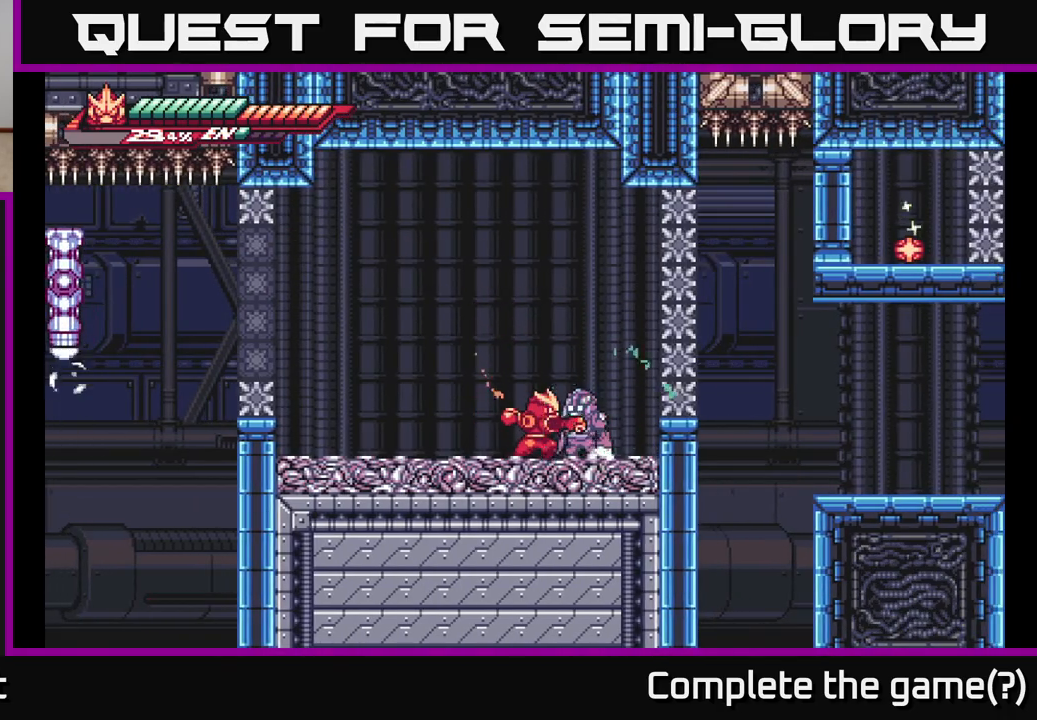
{"buttons": ["X"], "left_stick": "up", "right_stick": "center", "events": [[17, "X", "down"], [133, "X", "up"], [217, "X", "down"], [317, "X", "up"], [317, "left_stick", "up"], [400, "X", "down"]]}
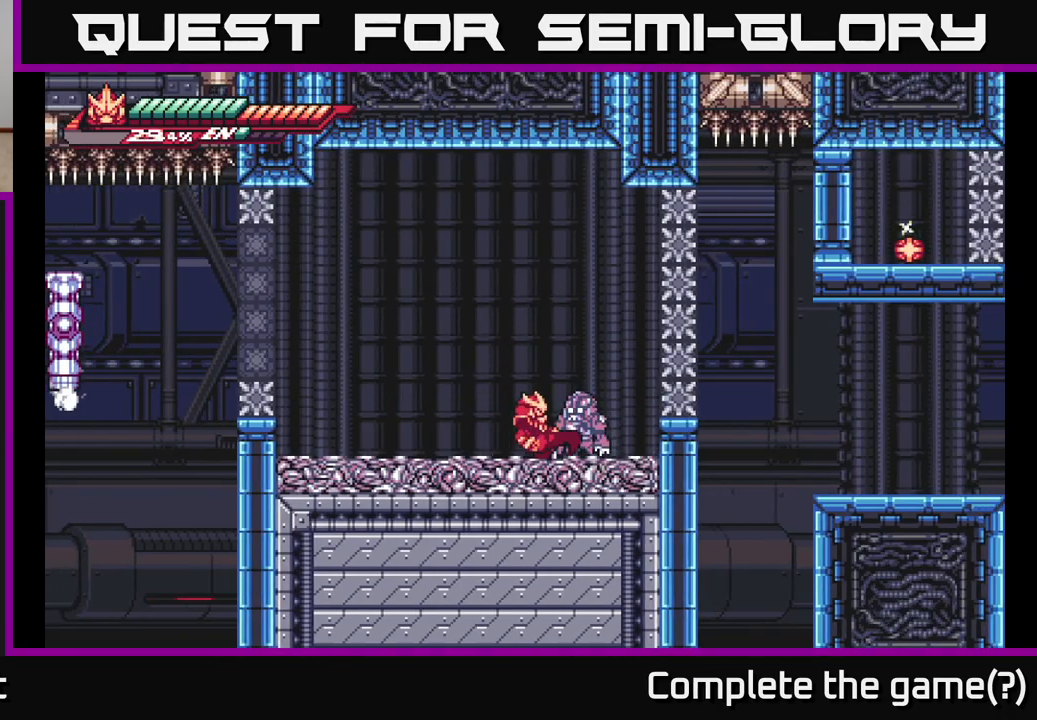
{"buttons": [], "left_stick": "left", "right_stick": "center", "events": [[17, "X", "up"], [83, "X", "down"], [167, "X", "up"], [233, "left_stick", "center"], [417, "left_stick", "left"]]}
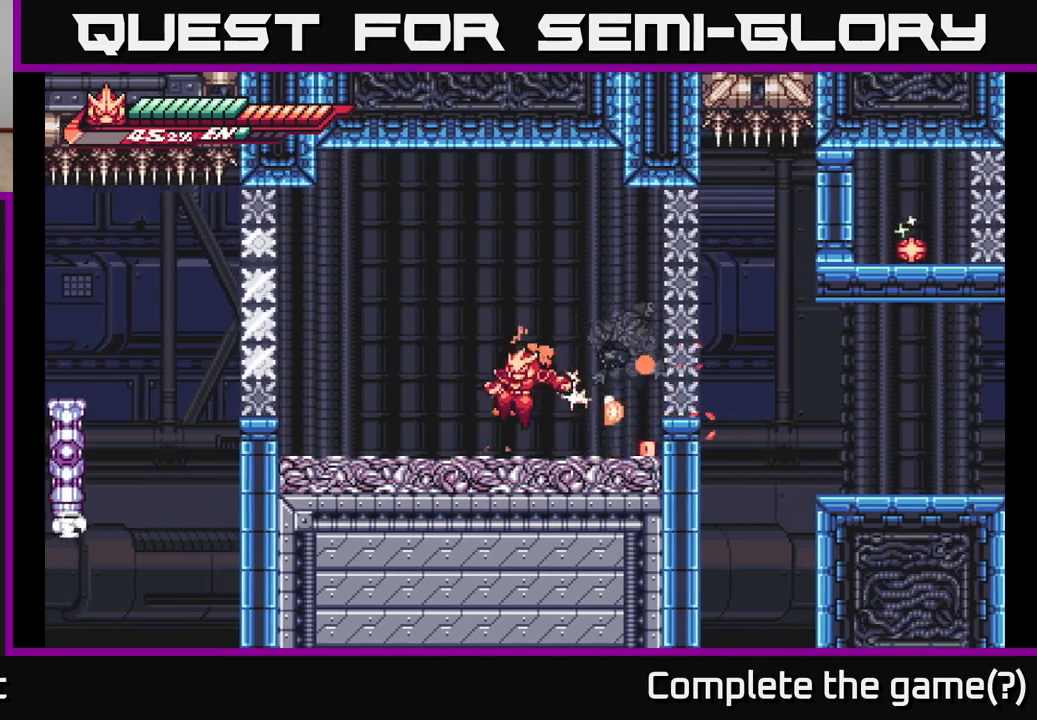
{"buttons": ["A", "R2"], "left_stick": "up", "right_stick": "center", "events": [[133, "left_stick", "right"], [167, "R2", "down"], [400, "A", "down"], [400, "left_stick", "up"]]}
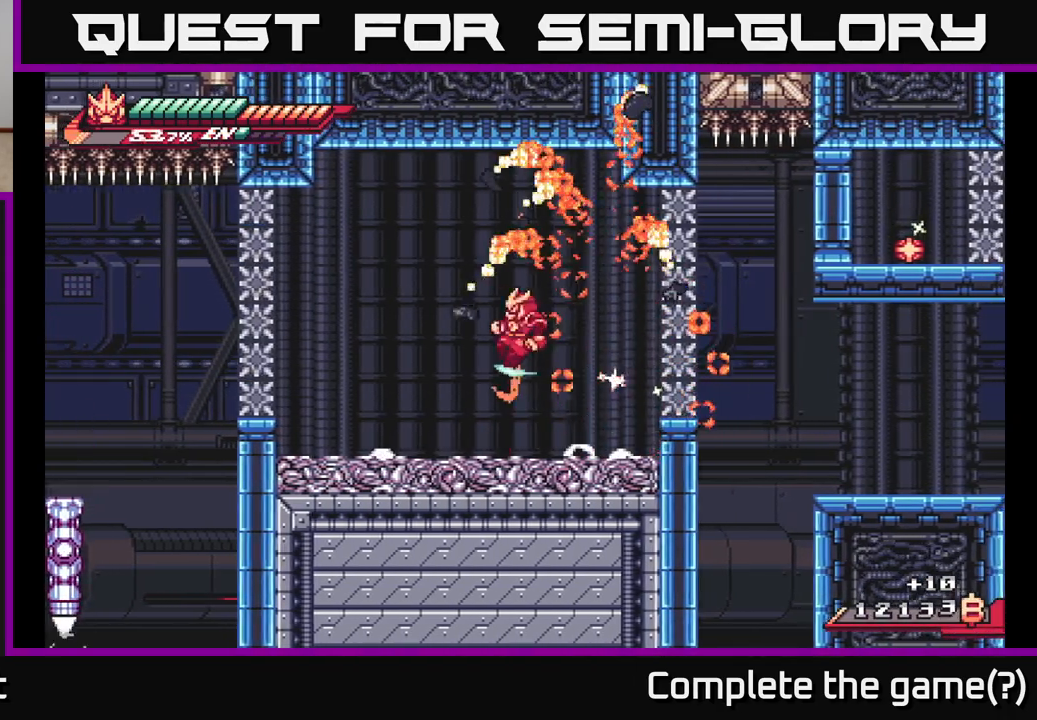
{"buttons": [], "left_stick": "right", "right_stick": "center", "events": [[33, "R2", "up"], [50, "X", "down"], [67, "left_stick", "left"], [83, "A", "up"], [183, "left_stick", "right"], [200, "X", "up"], [300, "X", "down"], [417, "X", "up"]]}
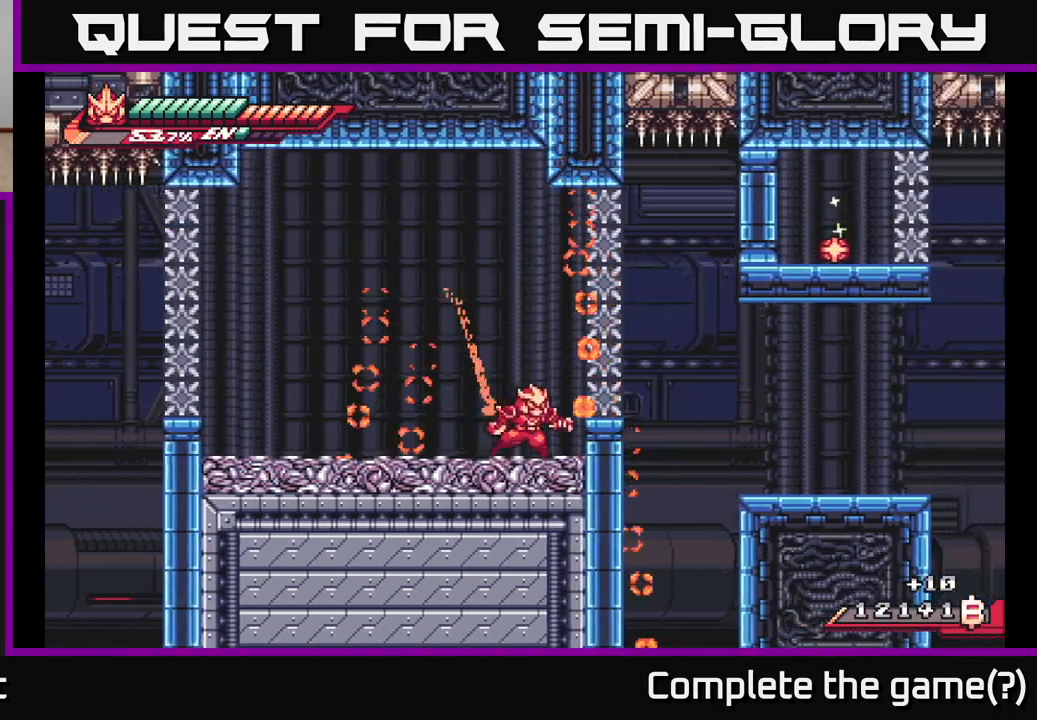
{"buttons": ["A", "X"], "left_stick": "center", "right_stick": "center", "events": [[67, "left_stick", "center"], [233, "A", "down"], [233, "X", "down"], [400, "X", "up"], [483, "X", "down"]]}
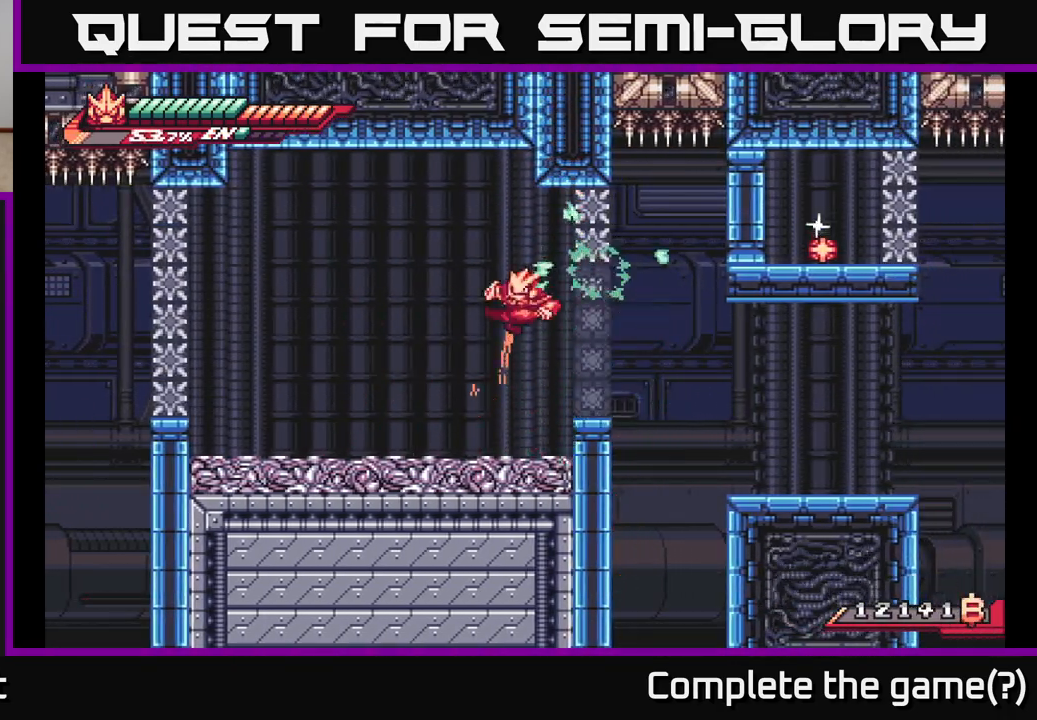
{"buttons": ["A", "L2"], "left_stick": "right", "right_stick": "center", "events": [[83, "X", "up"], [167, "X", "down"], [167, "left_stick", "right"], [200, "A", "up"], [283, "X", "up"], [433, "L2", "down"], [500, "A", "down"]]}
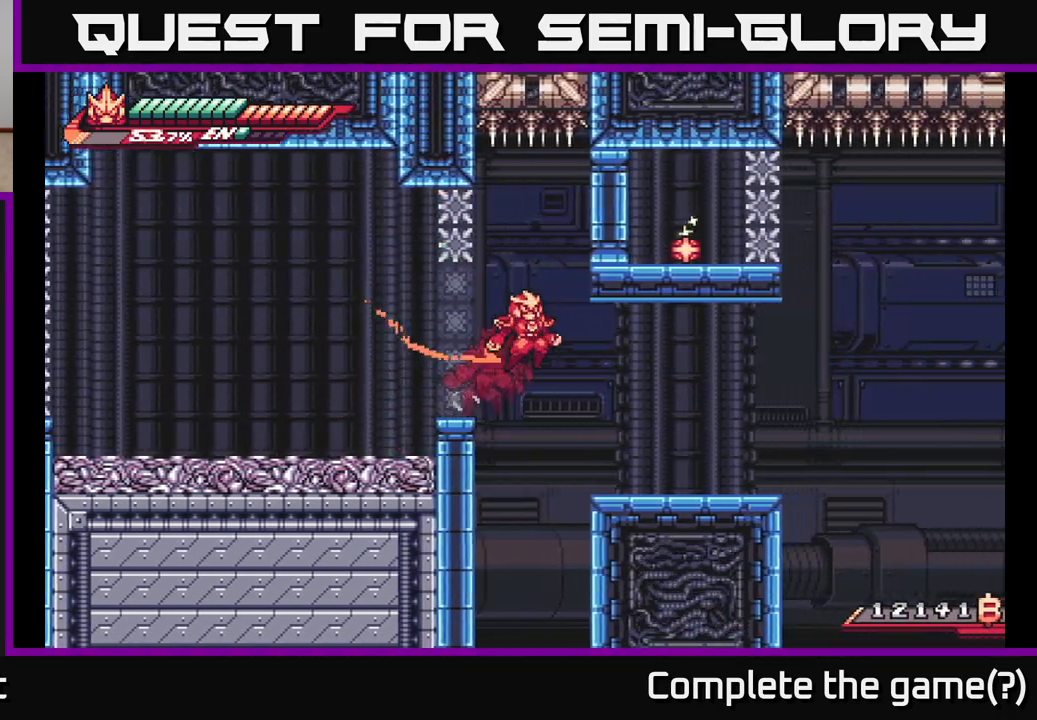
{"buttons": [], "left_stick": "right", "right_stick": "center", "events": [[67, "A", "up"], [117, "L2", "up"]]}
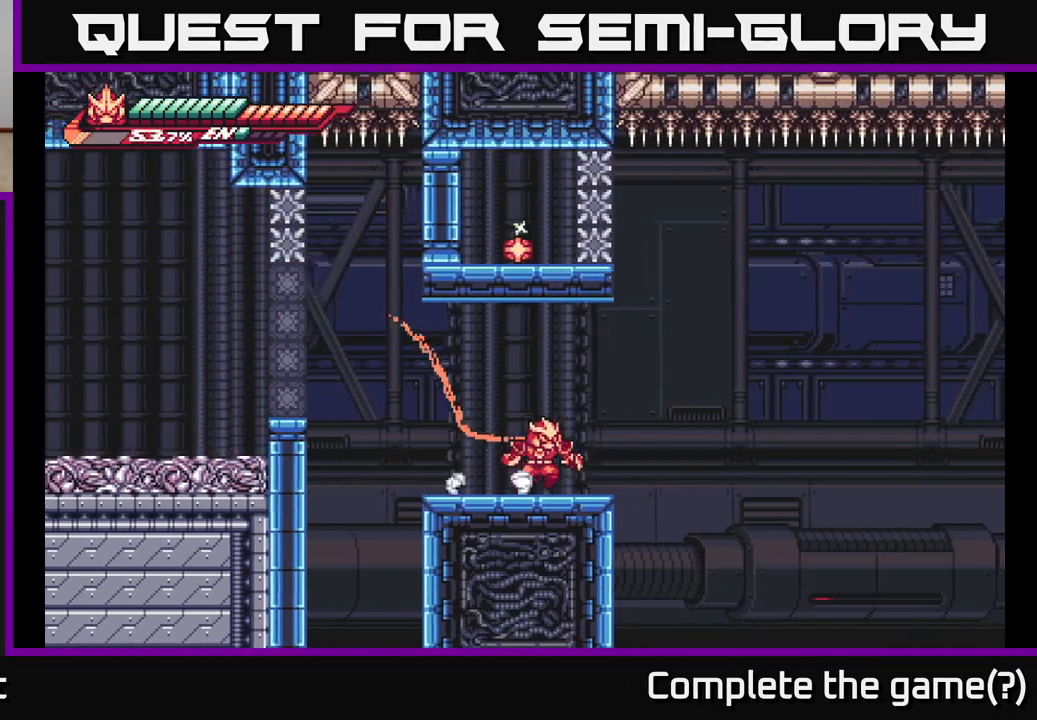
{"buttons": [], "left_stick": "left", "right_stick": "center", "events": [[17, "L2", "down"], [183, "A", "down"], [300, "left_stick", "left"], [367, "A", "up"], [433, "L2", "up"]]}
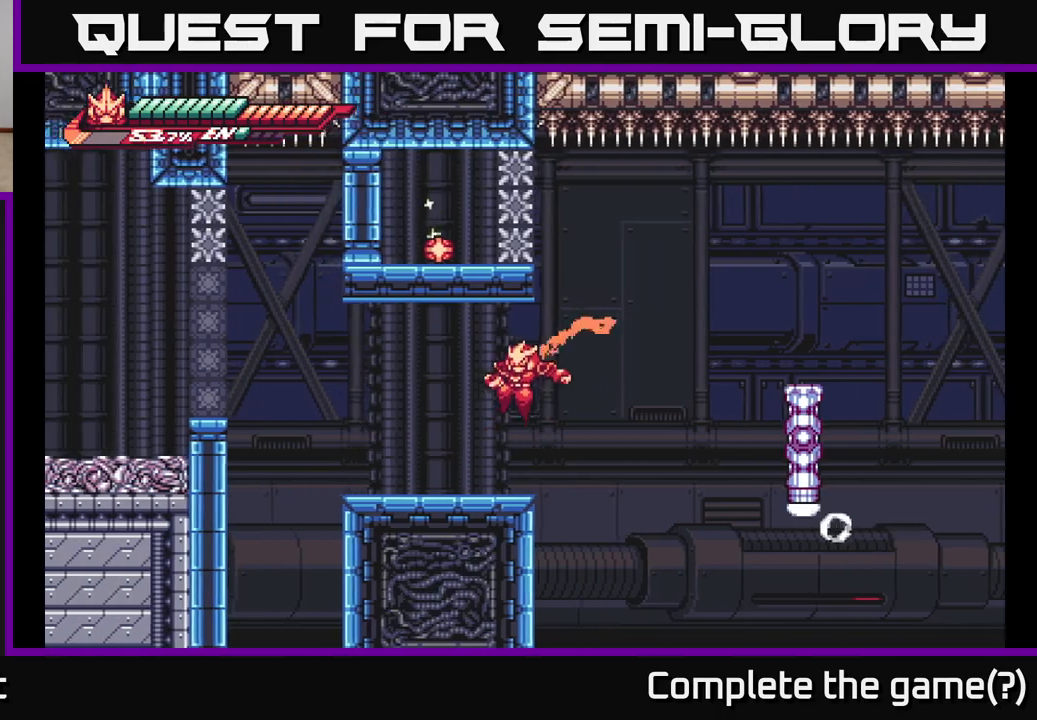
{"buttons": ["A", "L2"], "left_stick": "right", "right_stick": "center", "events": [[200, "left_stick", "right"], [217, "L2", "down"], [267, "A", "down"]]}
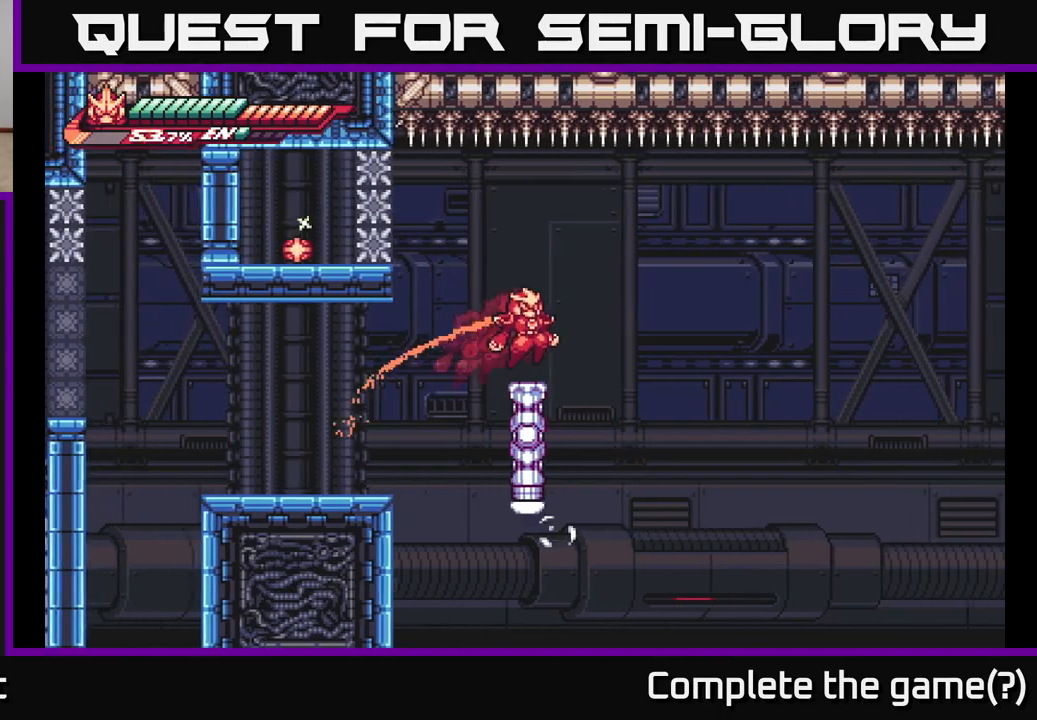
{"buttons": ["A", "X", "L2"], "left_stick": "left", "right_stick": "center", "events": [[33, "A", "up"], [67, "left_stick", "up-left"], [100, "L2", "up"], [200, "left_stick", "center"], [317, "A", "down"], [317, "L2", "down"], [317, "left_stick", "left"], [450, "X", "down"]]}
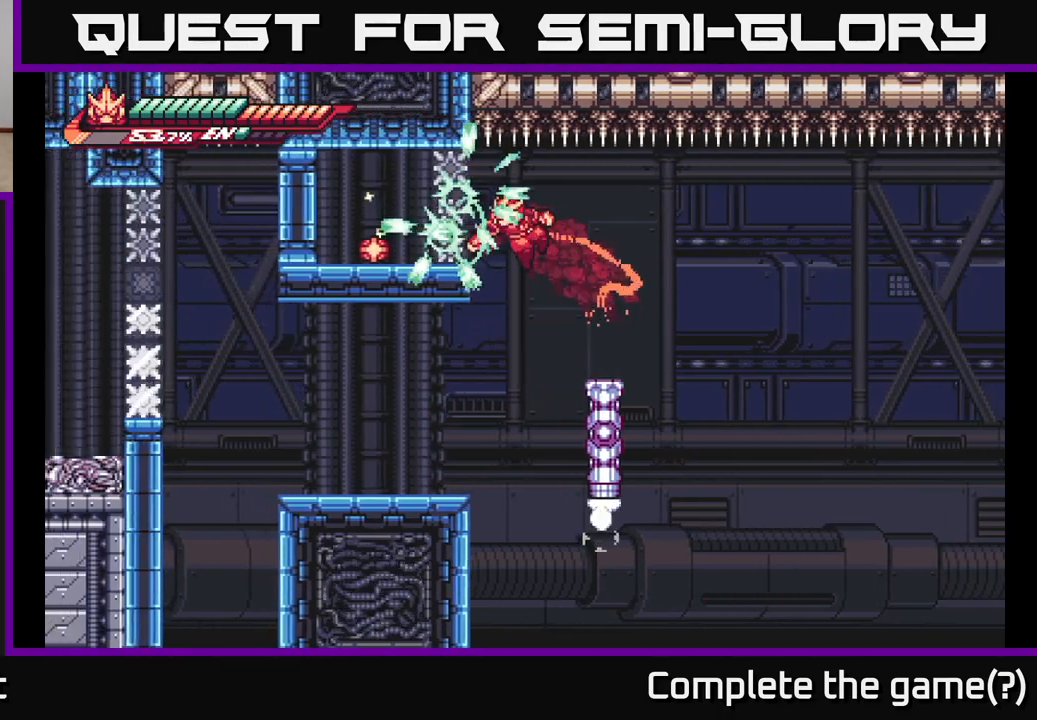
{"buttons": [], "left_stick": "center", "right_stick": "center", "events": [[100, "X", "up"], [150, "X", "down"], [217, "A", "up"], [267, "X", "up"], [333, "L2", "up"], [383, "left_stick", "center"]]}
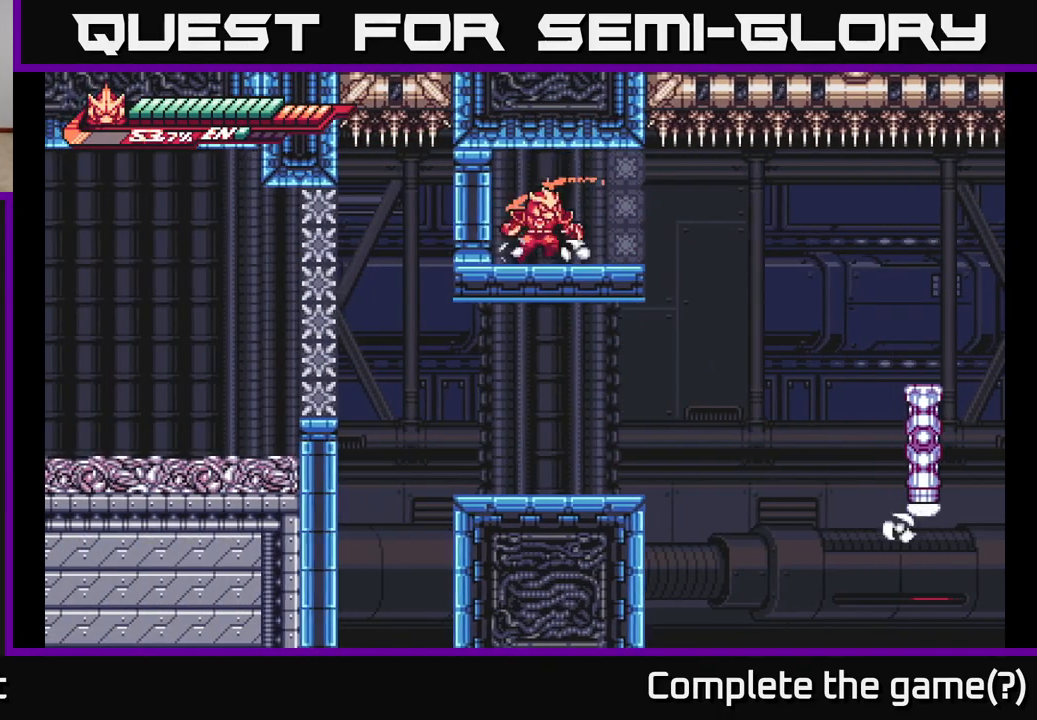
{"buttons": [], "left_stick": "left", "right_stick": "center", "events": [[17, "left_stick", "right"], [33, "L2", "down"], [383, "L2", "up"], [417, "left_stick", "left"]]}
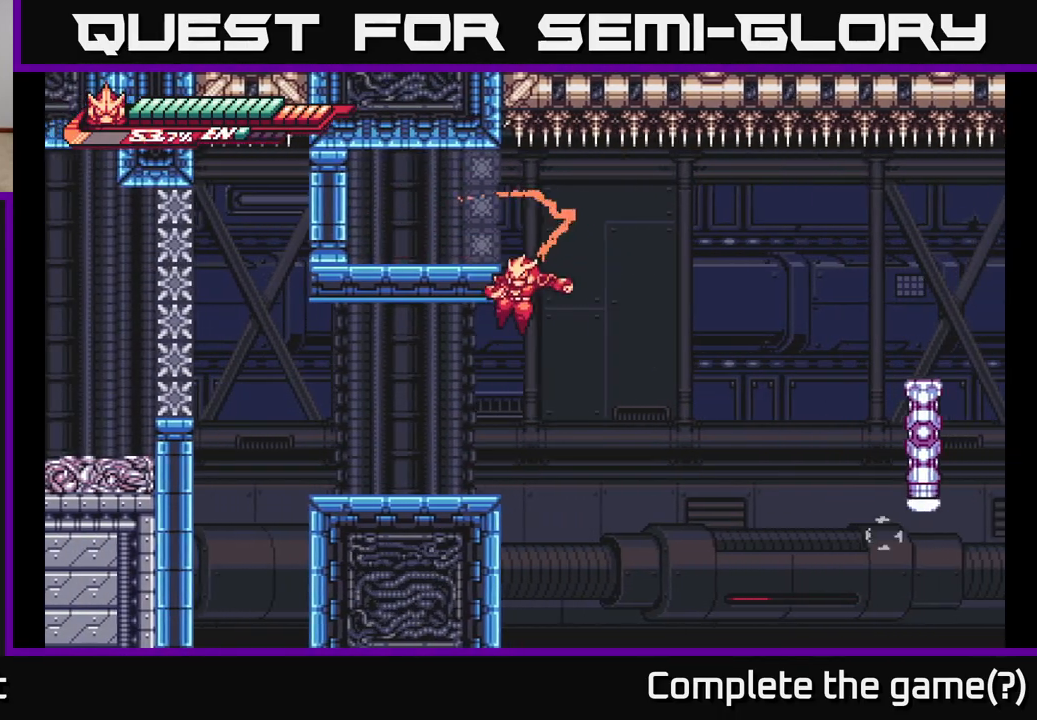
{"buttons": ["L2"], "left_stick": "left", "right_stick": "center", "events": [[283, "L2", "down"]]}
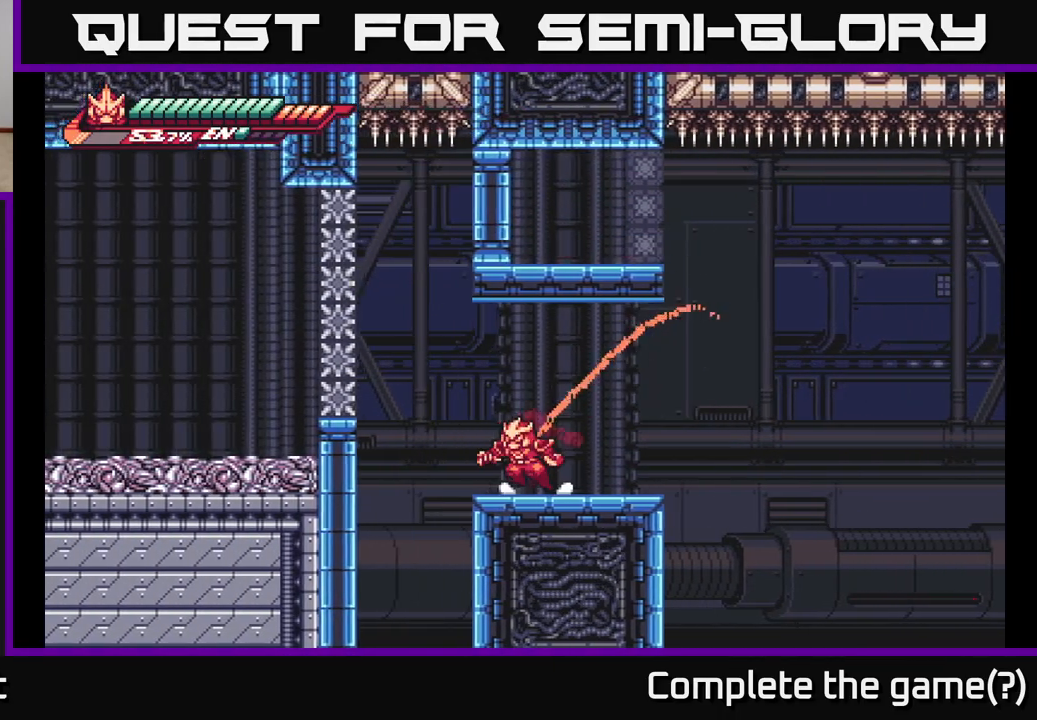
{"buttons": [], "left_stick": "center", "right_stick": "center", "events": [[33, "L2", "up"], [83, "left_stick", "right"], [267, "left_stick", "center"]]}
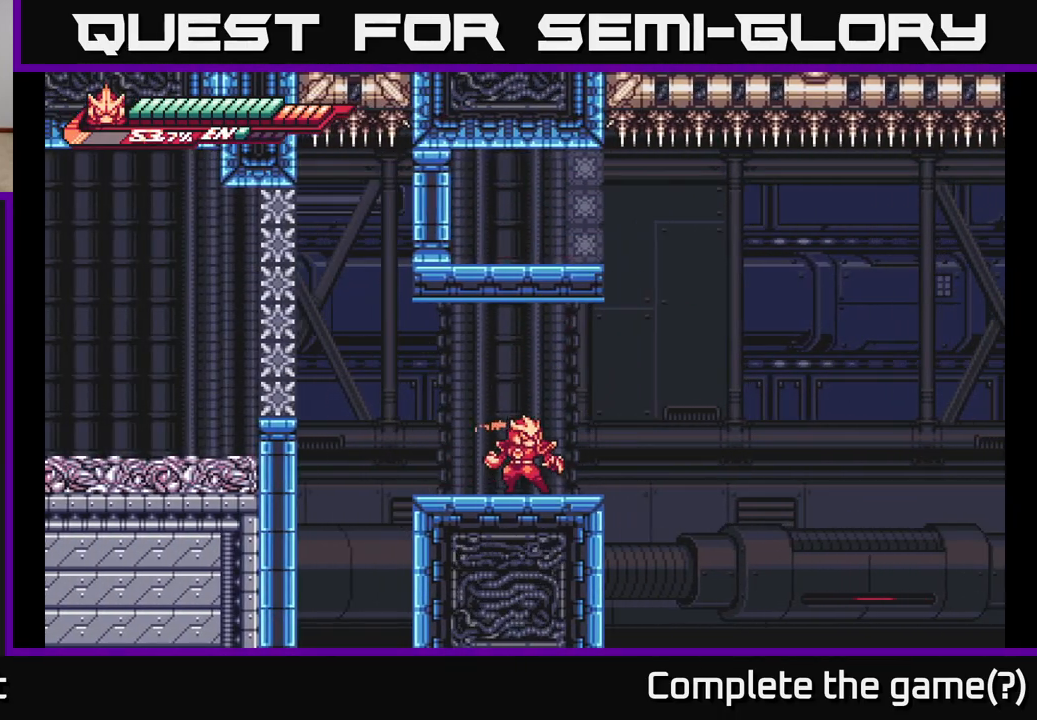
{"buttons": [], "left_stick": "center", "right_stick": "center", "events": []}